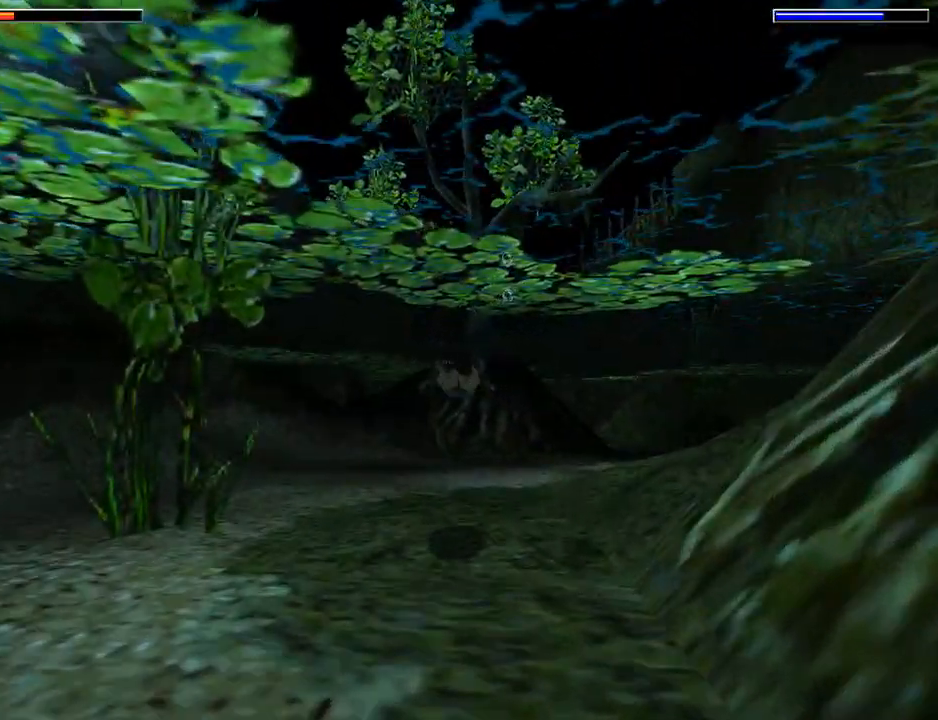
Gameplay with a controller (PlayStation layout); each line is a JSON object with the inputs held at the frame after it. "events" lists button and stick changes between this image and that frame as [ms after this image, input, new state], when the widget could be followed in between. Not read: L2 R2 right_stick.
{"buttons": ["SQUARE"], "left_stick": "center", "events": []}
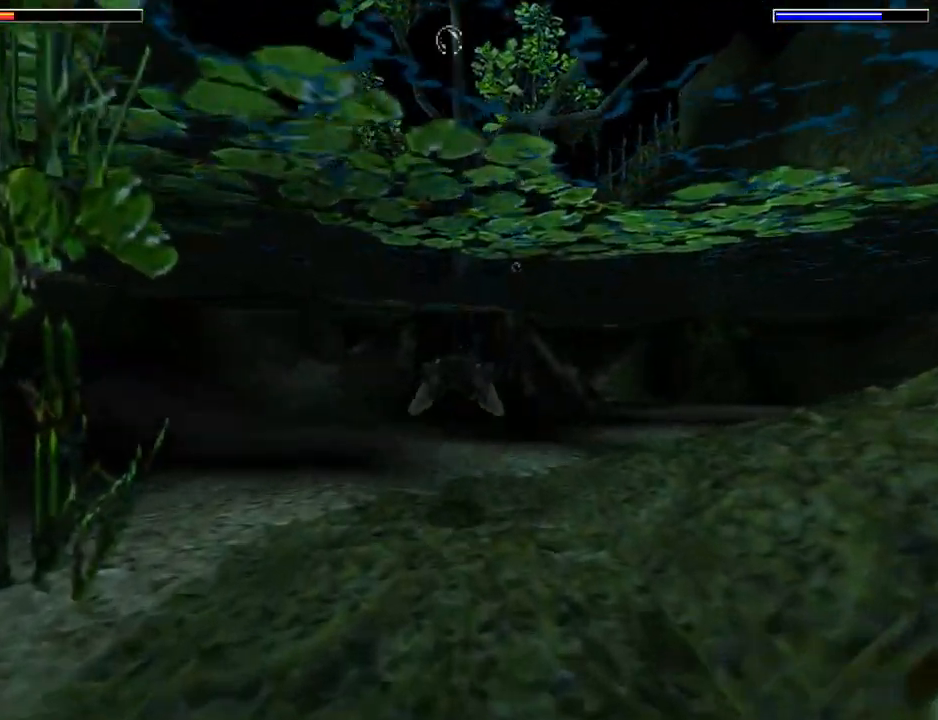
{"buttons": ["SQUARE"], "left_stick": "center", "events": []}
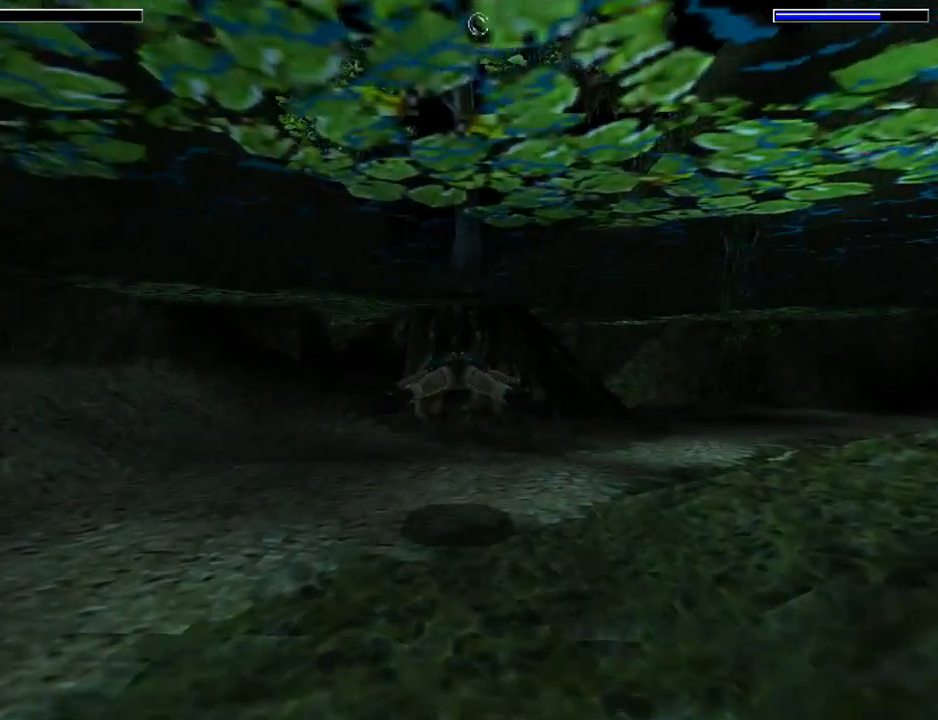
{"buttons": ["DPAD_LEFT"], "left_stick": "center", "events": [[200, "DPAD_RIGHT", "down"], [233, "DPAD_RIGHT", "up"], [267, "SQUARE", "up"], [400, "DPAD_LEFT", "down"]]}
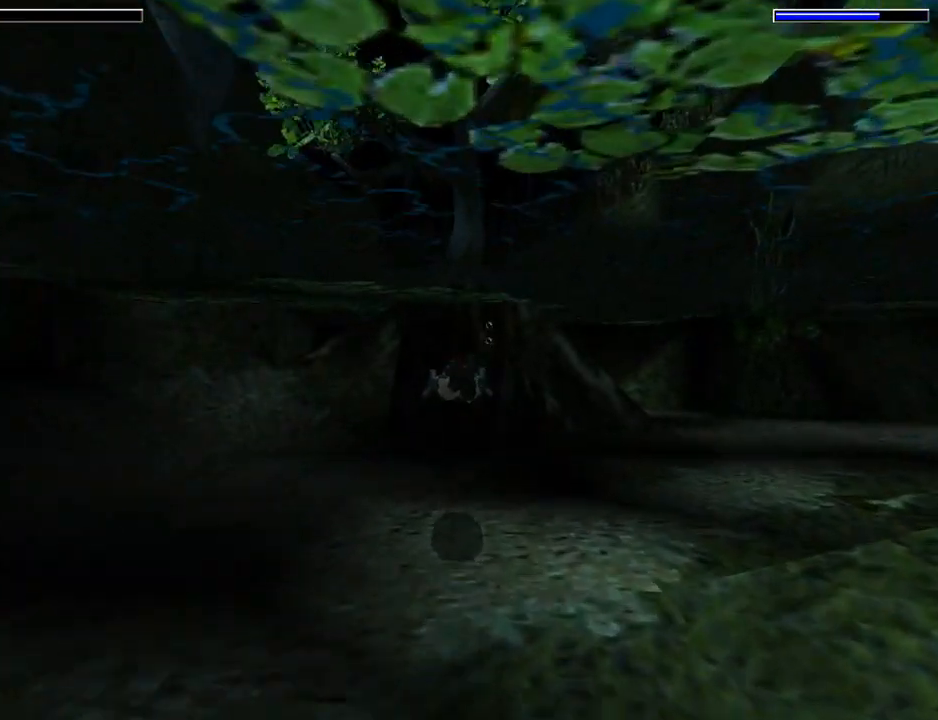
{"buttons": [], "left_stick": "center", "events": [[500, "DPAD_LEFT", "up"]]}
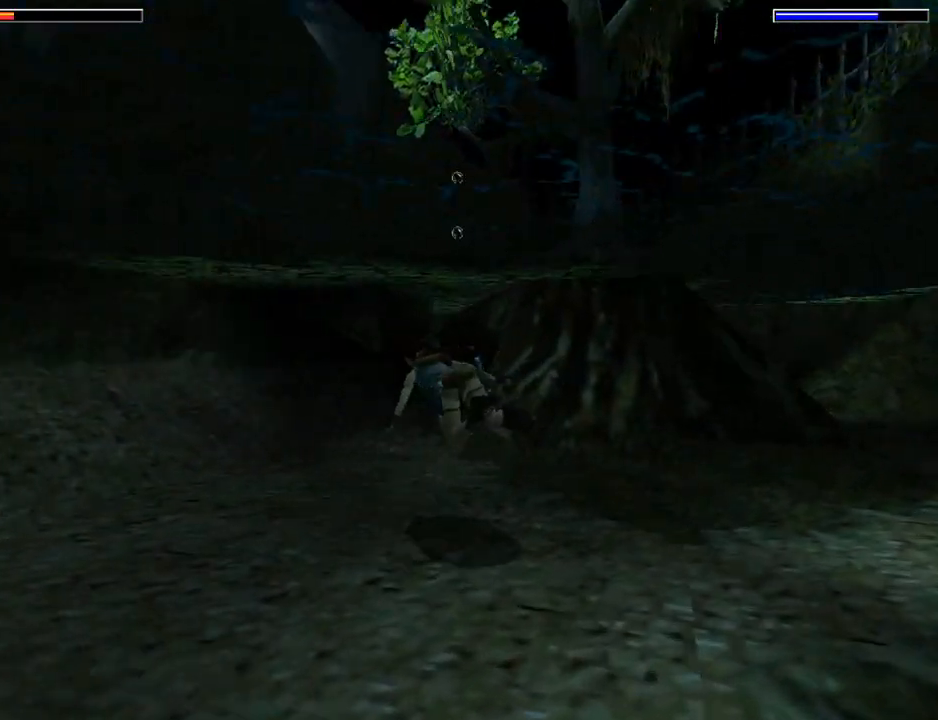
{"buttons": ["DPAD_RIGHT"], "left_stick": "center", "events": [[333, "DPAD_RIGHT", "down"]]}
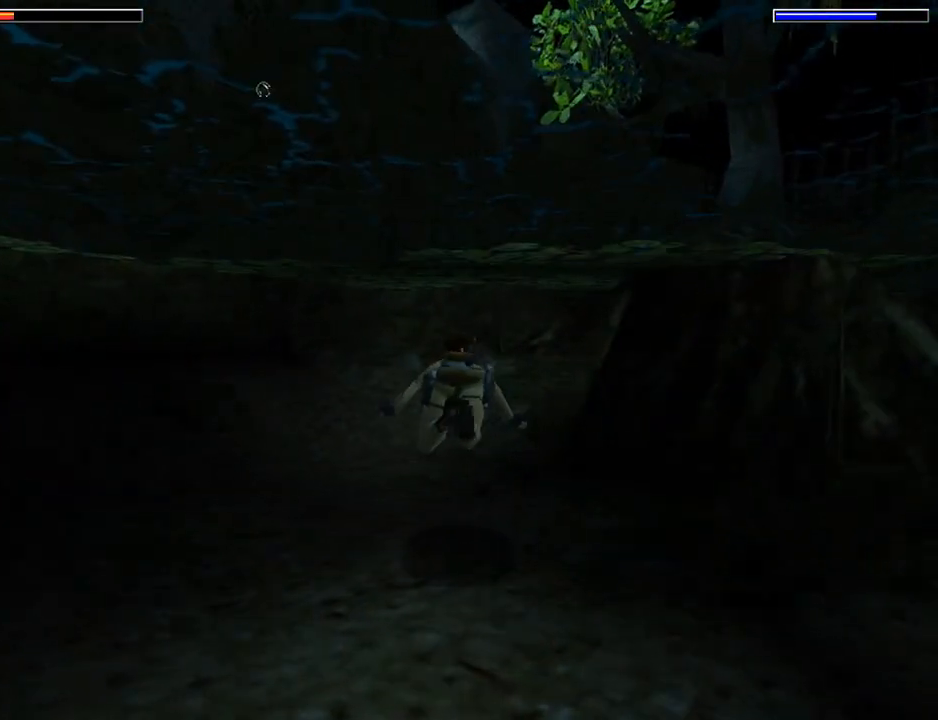
{"buttons": ["DPAD_RIGHT"], "left_stick": "center", "events": []}
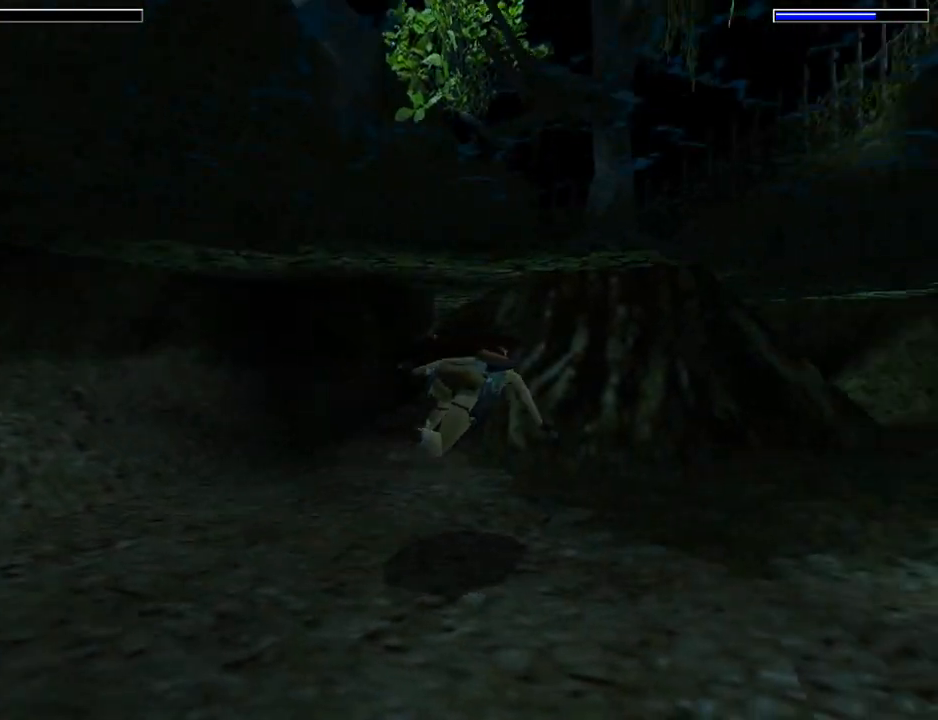
{"buttons": ["SQUARE", "DPAD_RIGHT"], "left_stick": "center", "events": [[167, "SQUARE", "down"]]}
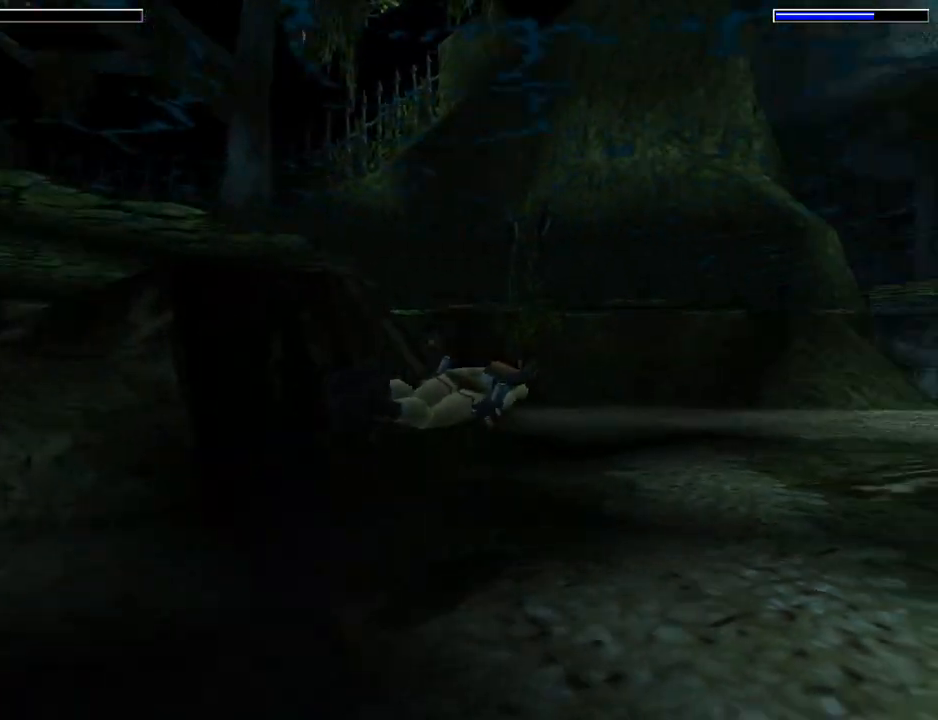
{"buttons": ["SQUARE"], "left_stick": "center", "events": [[100, "DPAD_RIGHT", "up"]]}
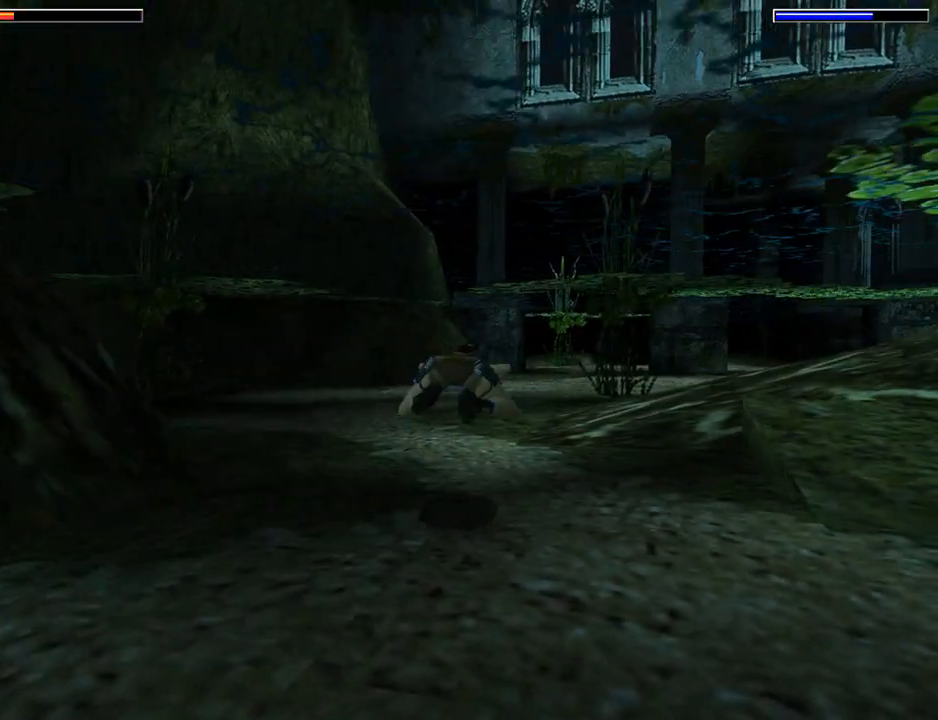
{"buttons": ["SQUARE", "DPAD_LEFT"], "left_stick": "center", "events": [[433, "DPAD_LEFT", "down"]]}
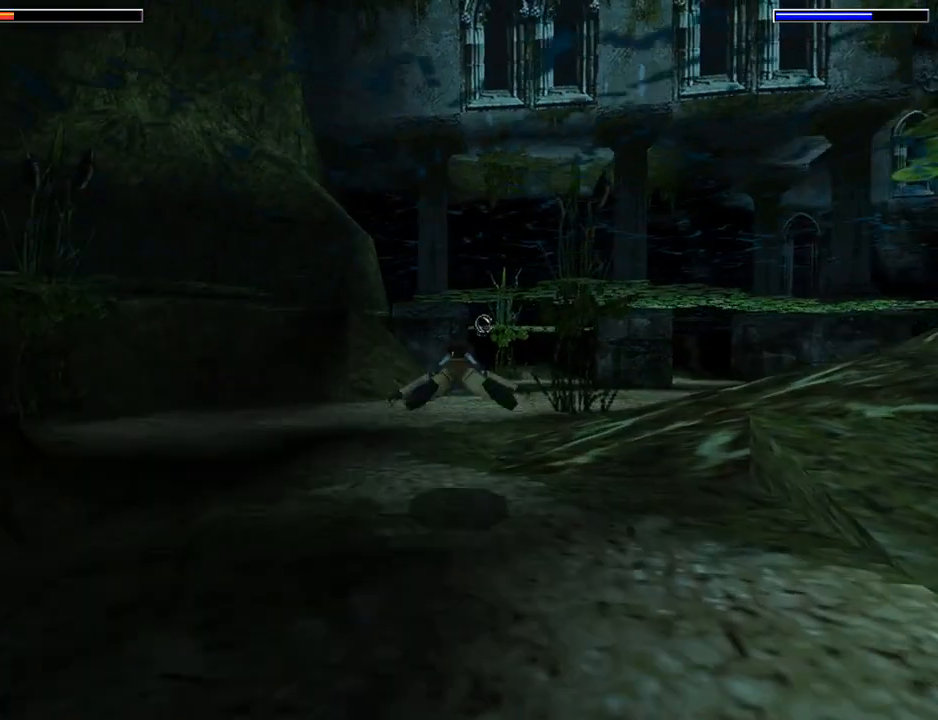
{"buttons": ["L1", "DPAD_LEFT"], "left_stick": "center", "events": [[33, "SQUARE", "up"], [100, "L1", "down"]]}
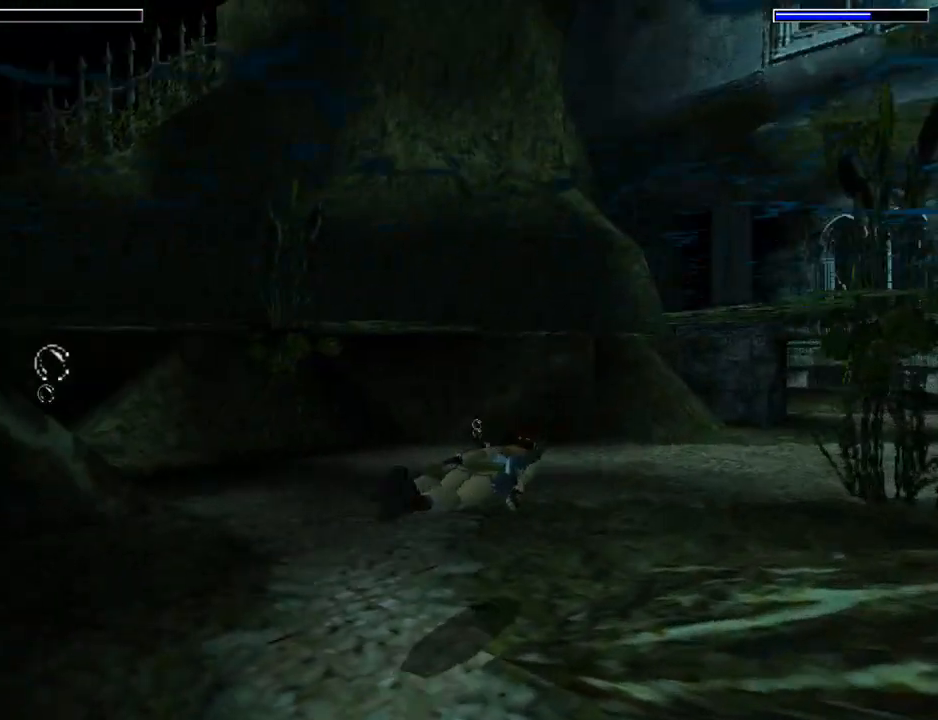
{"buttons": ["L1"], "left_stick": "center", "events": [[100, "DPAD_LEFT", "up"], [233, "DPAD_DOWN", "down"], [367, "DPAD_DOWN", "up"]]}
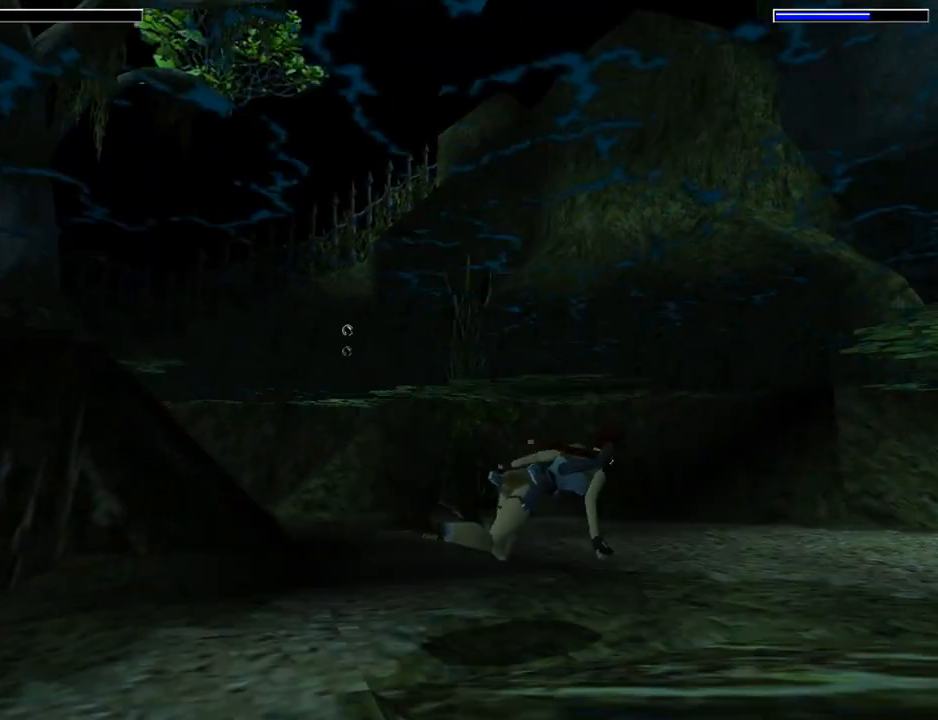
{"buttons": ["L1"], "left_stick": "center", "events": []}
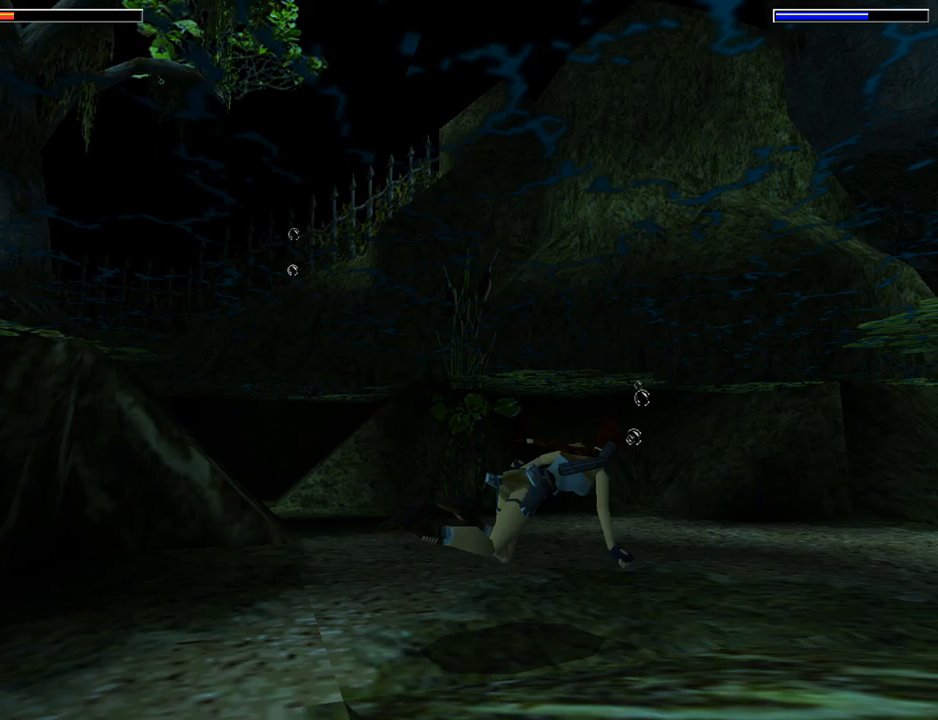
{"buttons": ["SQUARE", "L1"], "left_stick": "center", "events": [[167, "SQUARE", "down"], [367, "DPAD_UP", "down"], [467, "DPAD_UP", "up"]]}
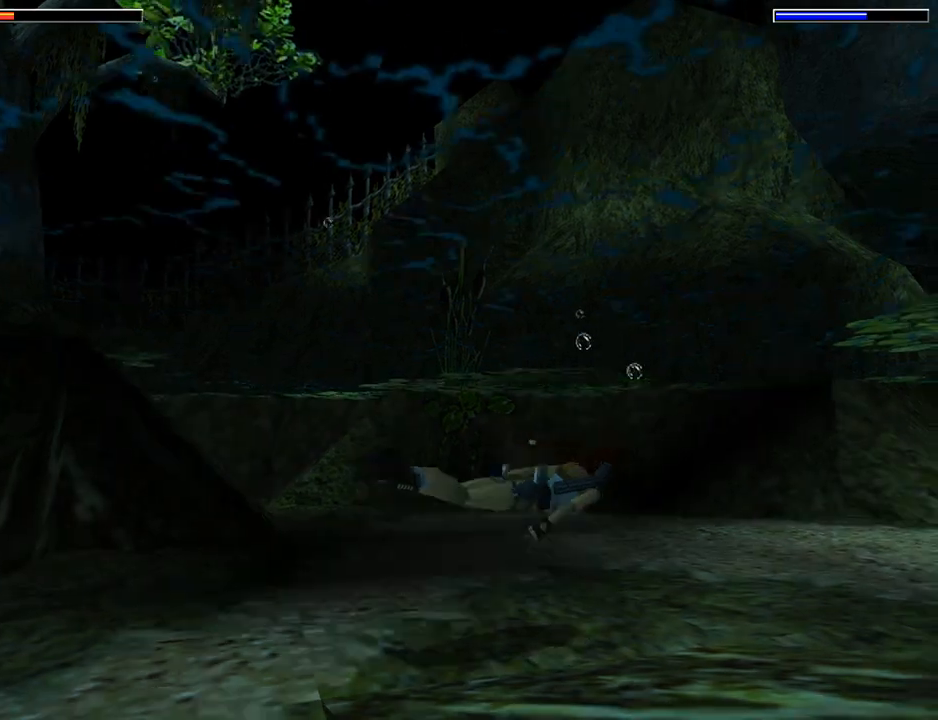
{"buttons": ["SQUARE", "DPAD_RIGHT"], "left_stick": "center", "events": [[100, "L1", "up"], [333, "DPAD_RIGHT", "down"]]}
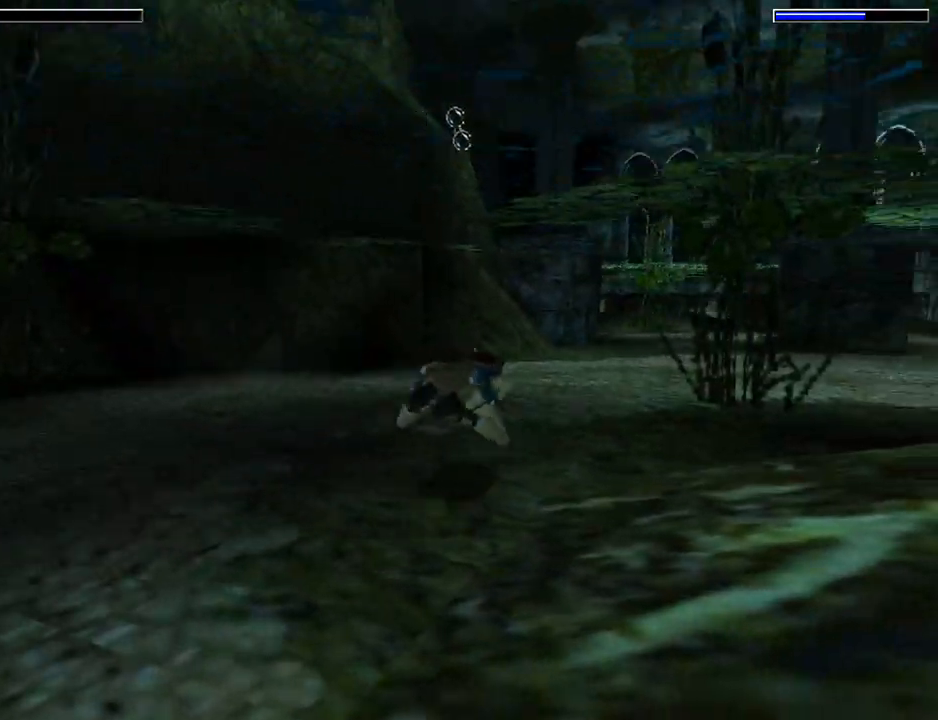
{"buttons": ["SQUARE"], "left_stick": "center", "events": [[67, "DPAD_DOWN", "down"], [200, "DPAD_DOWN", "up"], [267, "DPAD_RIGHT", "up"]]}
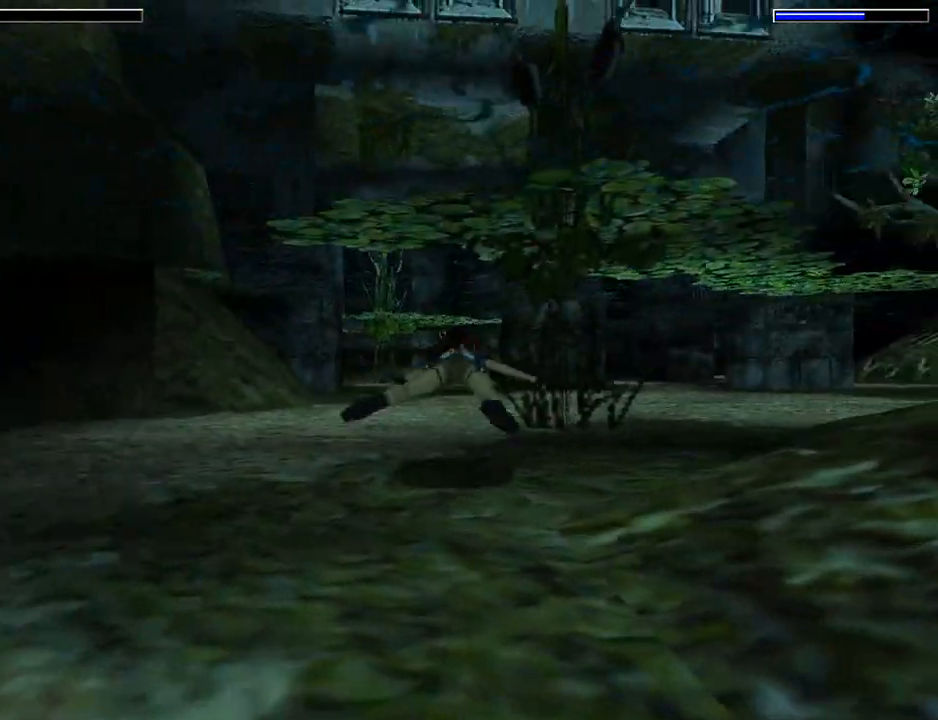
{"buttons": ["SQUARE"], "left_stick": "center", "events": []}
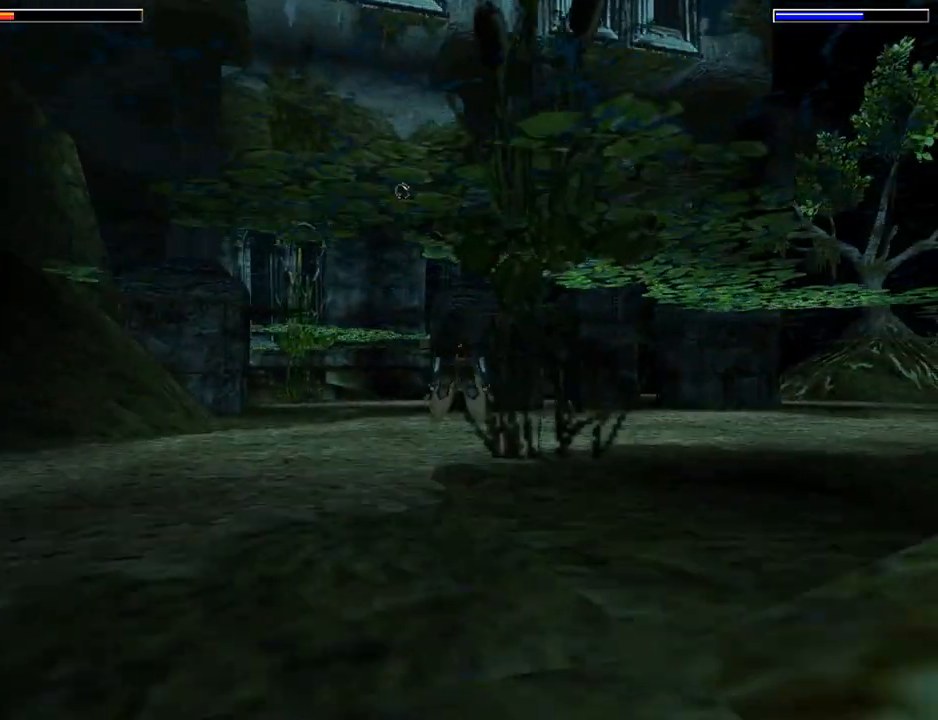
{"buttons": ["SQUARE", "DPAD_RIGHT"], "left_stick": "center", "events": [[200, "DPAD_RIGHT", "down"]]}
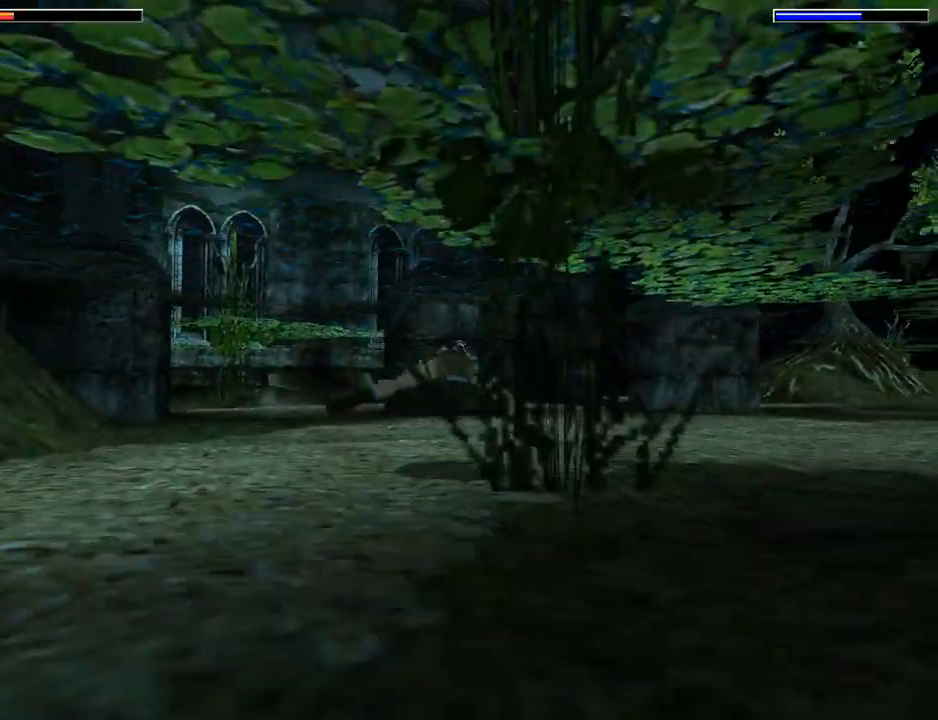
{"buttons": ["SQUARE"], "left_stick": "center", "events": [[400, "DPAD_RIGHT", "up"]]}
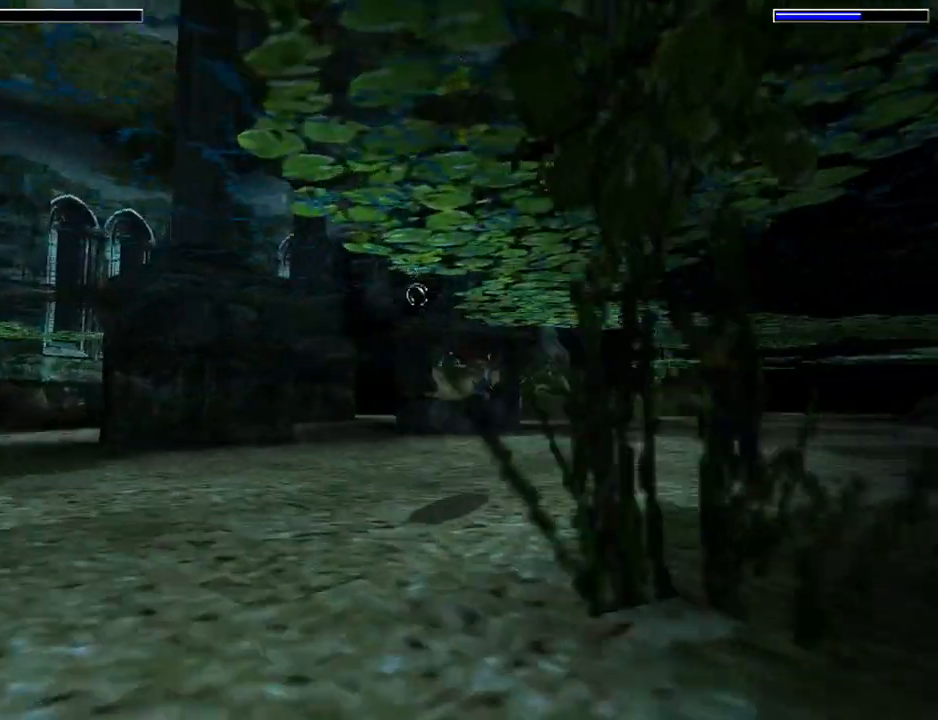
{"buttons": ["SQUARE", "DPAD_UP"], "left_stick": "center", "events": [[433, "DPAD_UP", "down"]]}
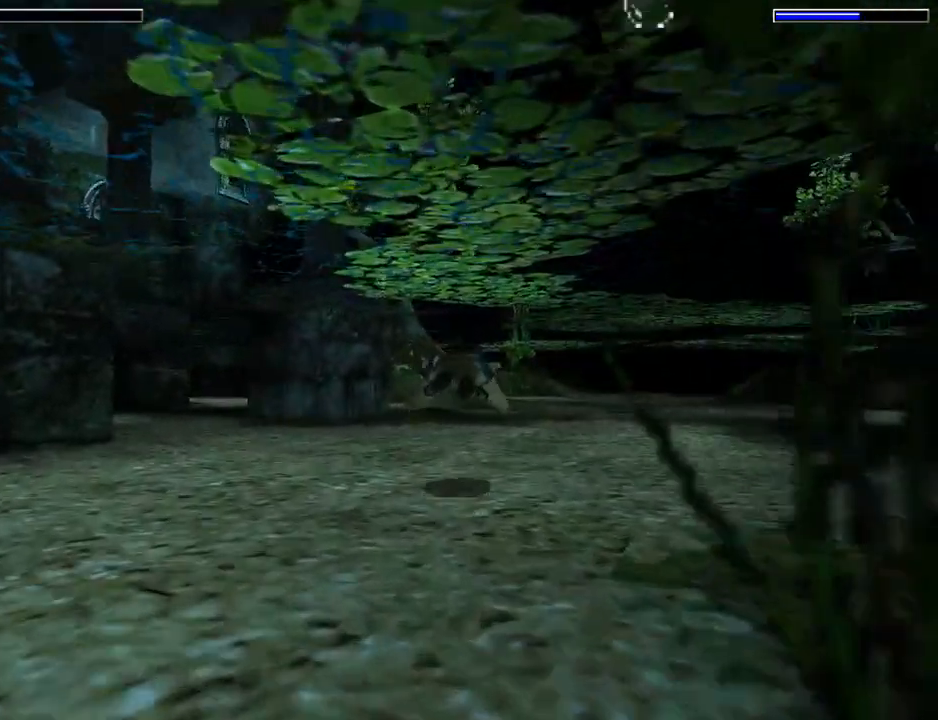
{"buttons": ["SQUARE"], "left_stick": "center", "events": [[33, "DPAD_UP", "up"]]}
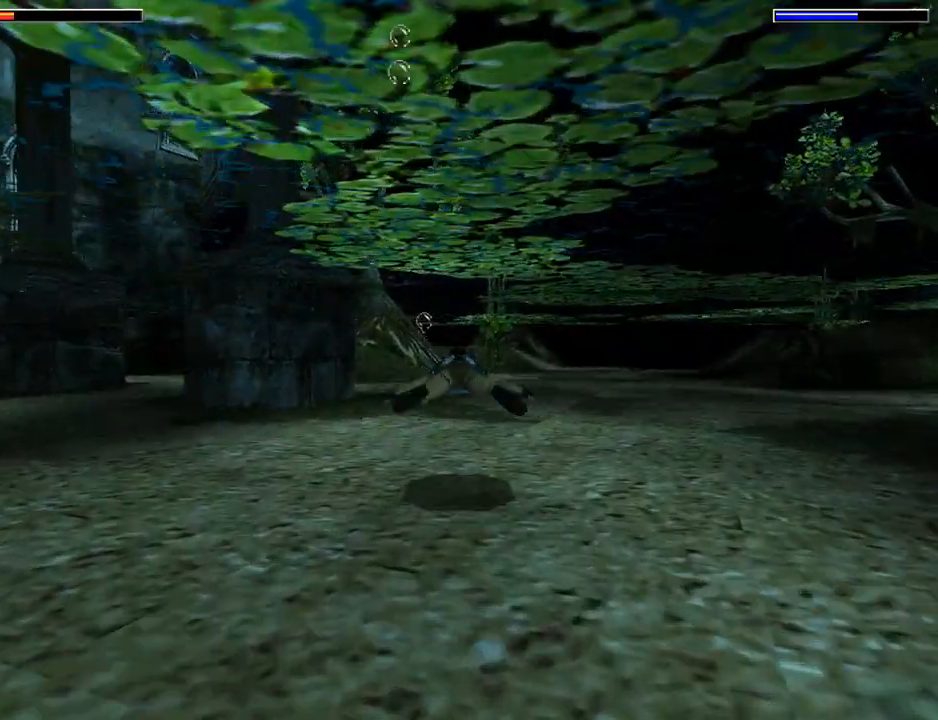
{"buttons": ["SQUARE"], "left_stick": "center", "events": []}
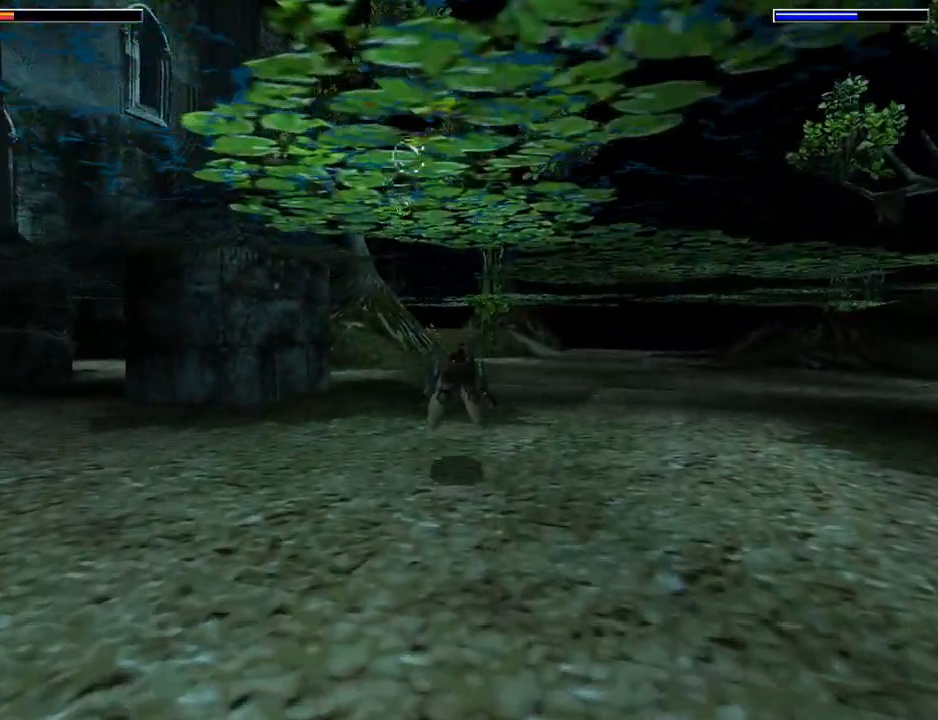
{"buttons": ["SQUARE"], "left_stick": "center", "events": []}
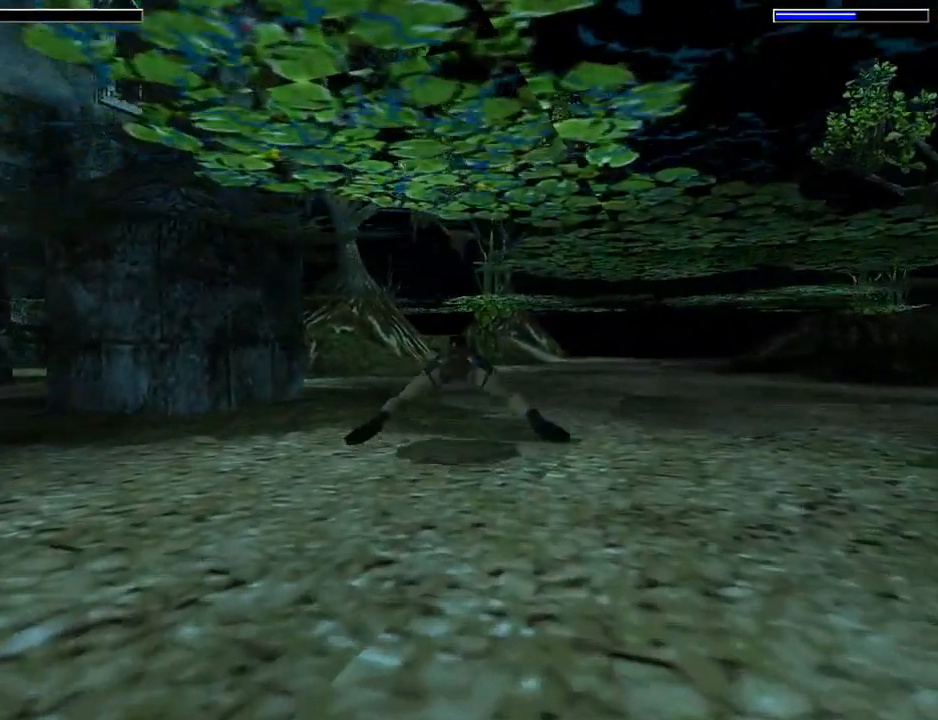
{"buttons": ["SQUARE"], "left_stick": "center", "events": [[267, "DPAD_LEFT", "down"], [433, "DPAD_LEFT", "up"]]}
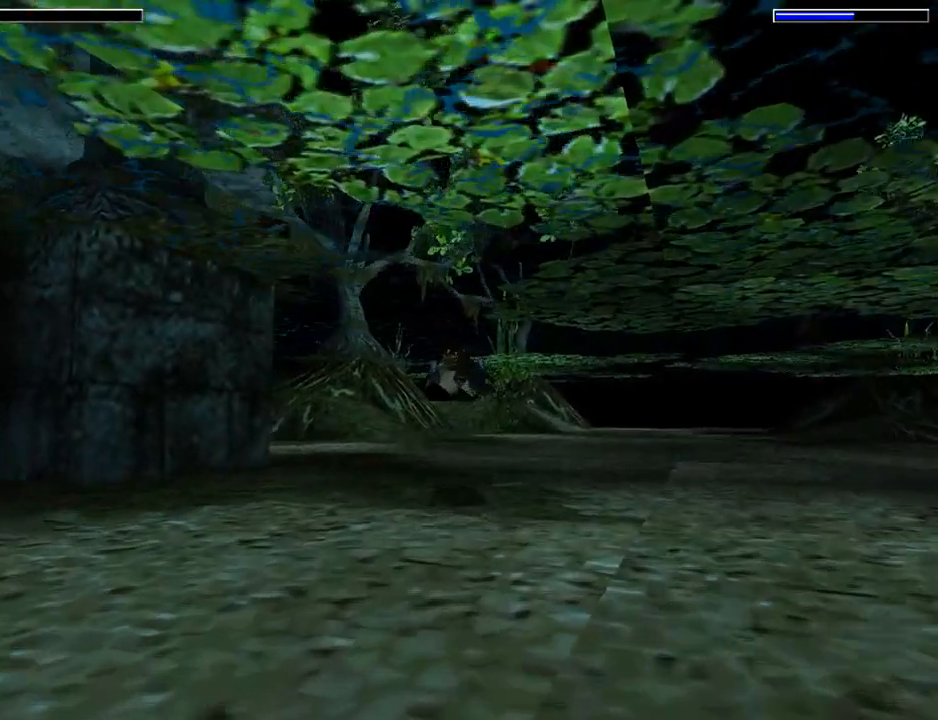
{"buttons": ["SQUARE"], "left_stick": "center", "events": [[133, "DPAD_UP", "down"], [267, "DPAD_UP", "up"]]}
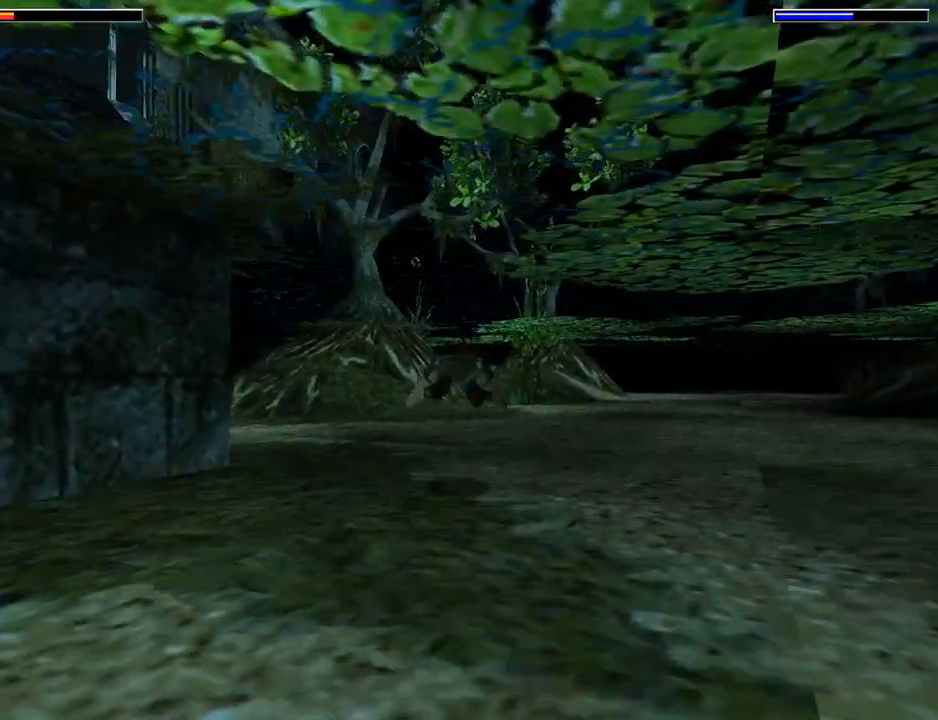
{"buttons": ["SQUARE"], "left_stick": "center", "events": [[67, "DPAD_LEFT", "down"], [467, "DPAD_LEFT", "up"]]}
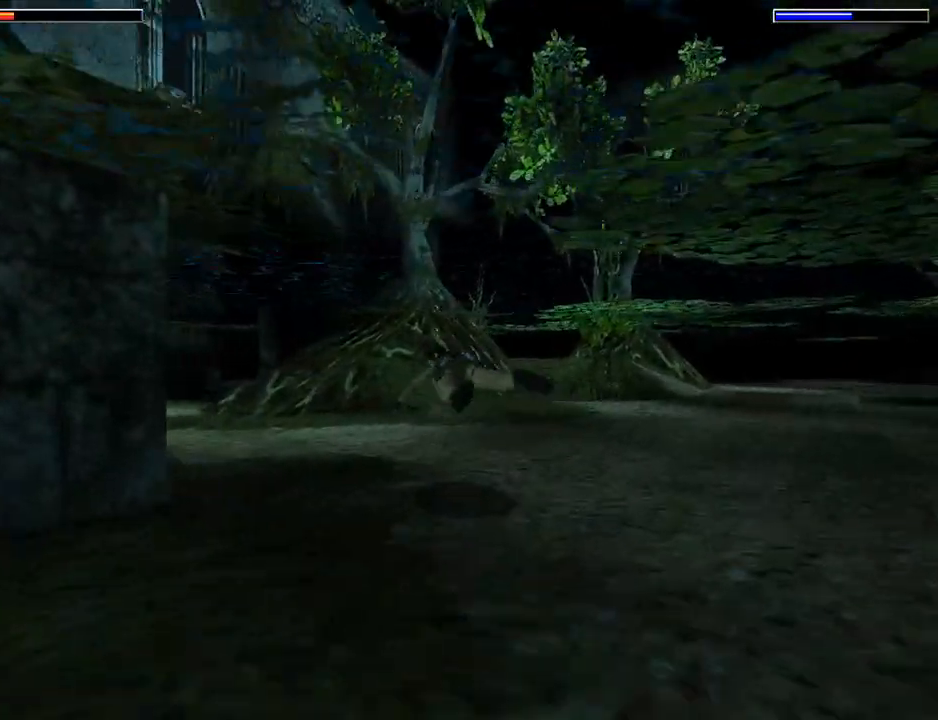
{"buttons": ["SQUARE", "DPAD_LEFT"], "left_stick": "center", "events": [[167, "DPAD_LEFT", "down"]]}
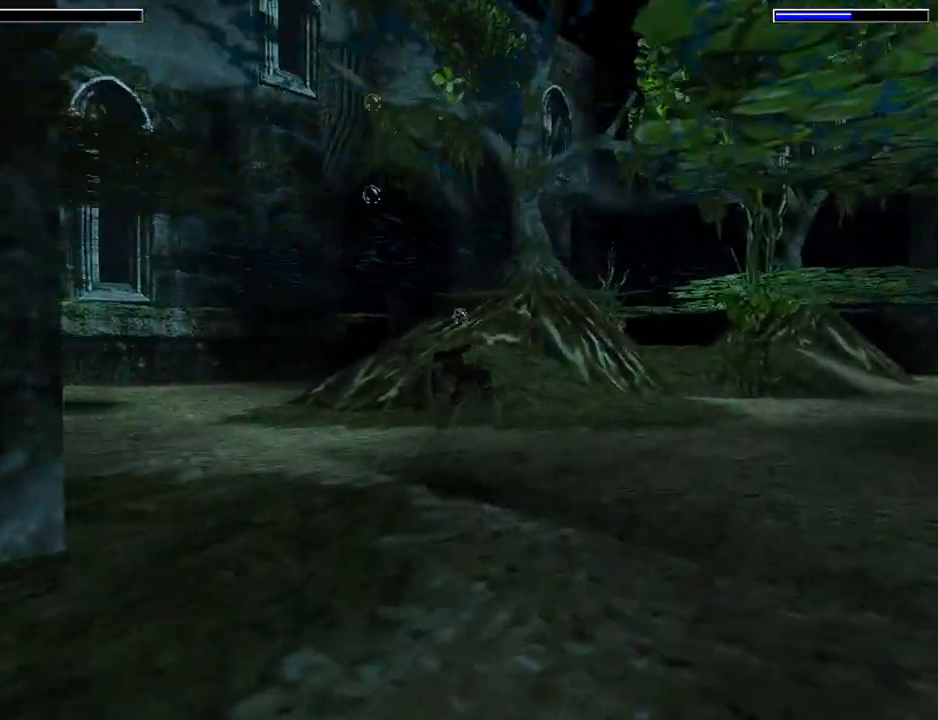
{"buttons": ["SQUARE", "DPAD_LEFT"], "left_stick": "center", "events": [[33, "DPAD_LEFT", "up"], [367, "DPAD_LEFT", "down"]]}
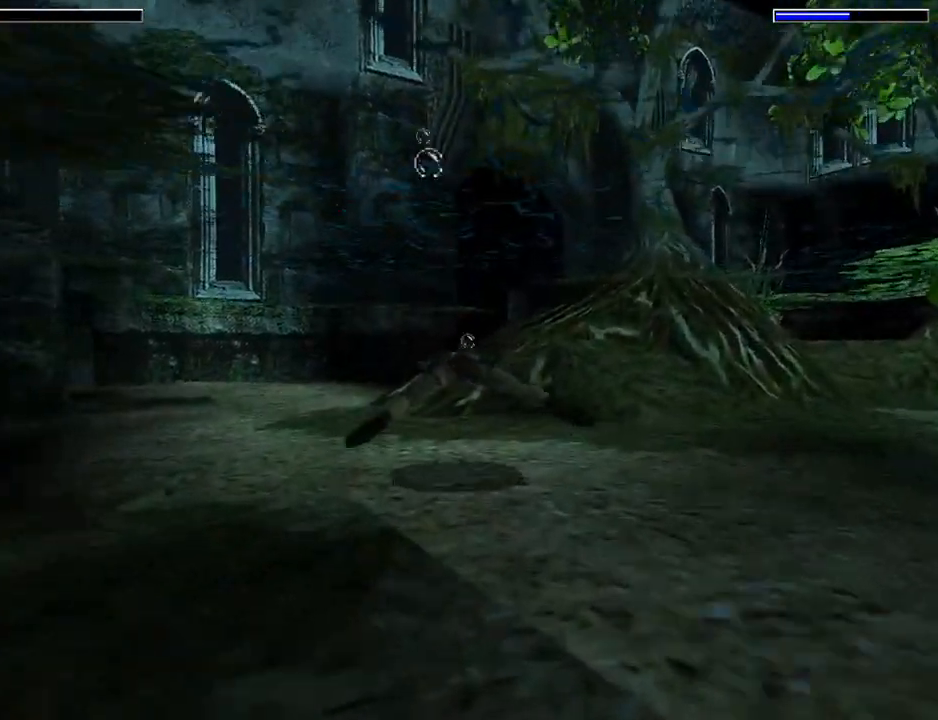
{"buttons": ["SQUARE"], "left_stick": "center", "events": [[233, "DPAD_LEFT", "up"]]}
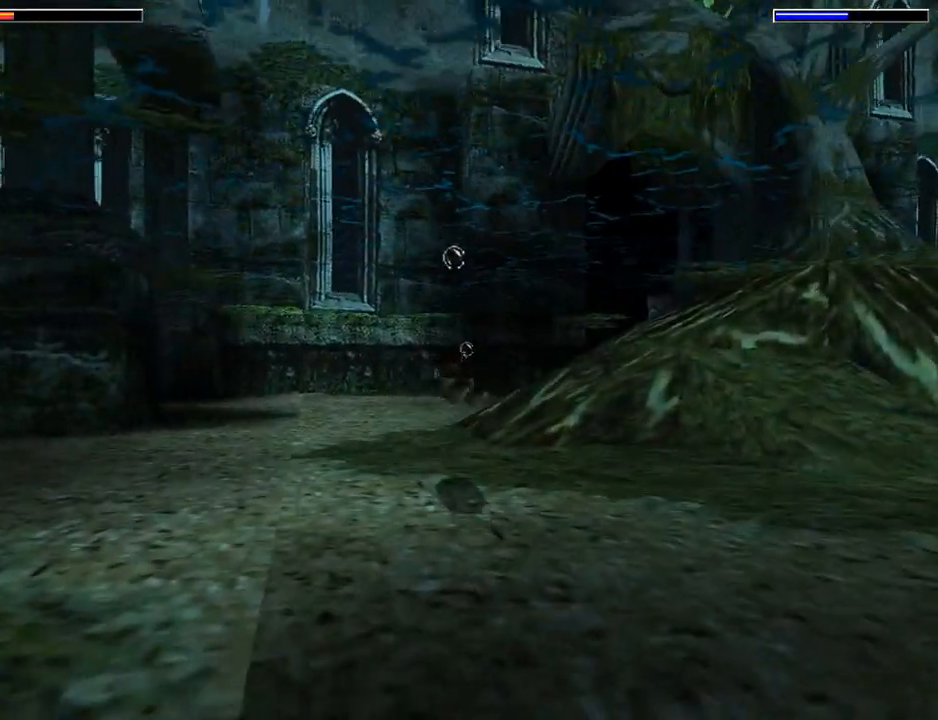
{"buttons": ["SQUARE"], "left_stick": "center", "events": []}
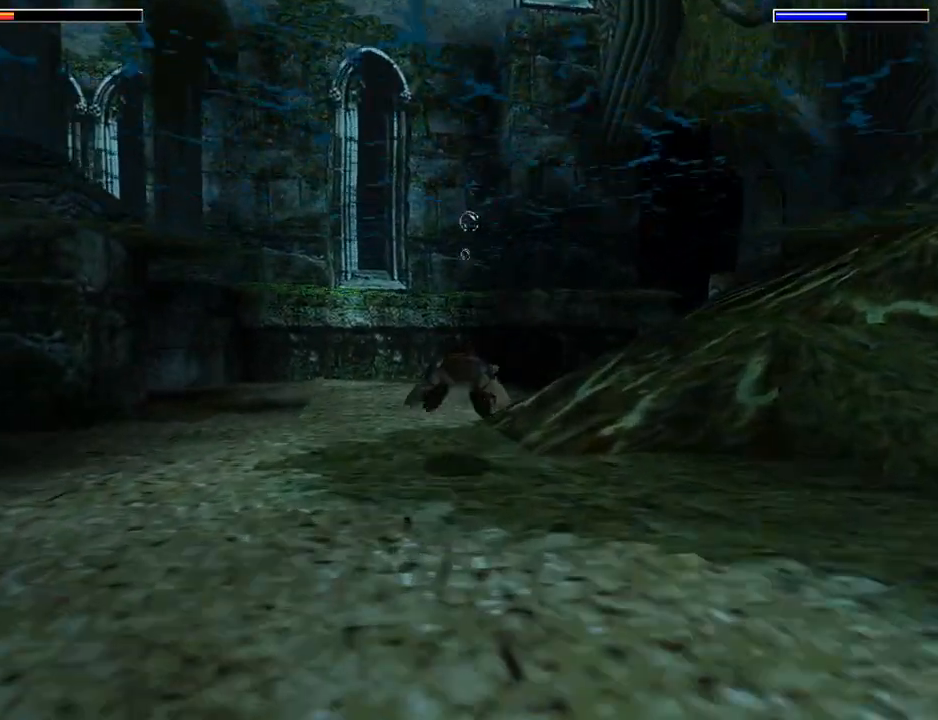
{"buttons": ["SQUARE", "DPAD_RIGHT"], "left_stick": "center", "events": [[233, "DPAD_RIGHT", "down"]]}